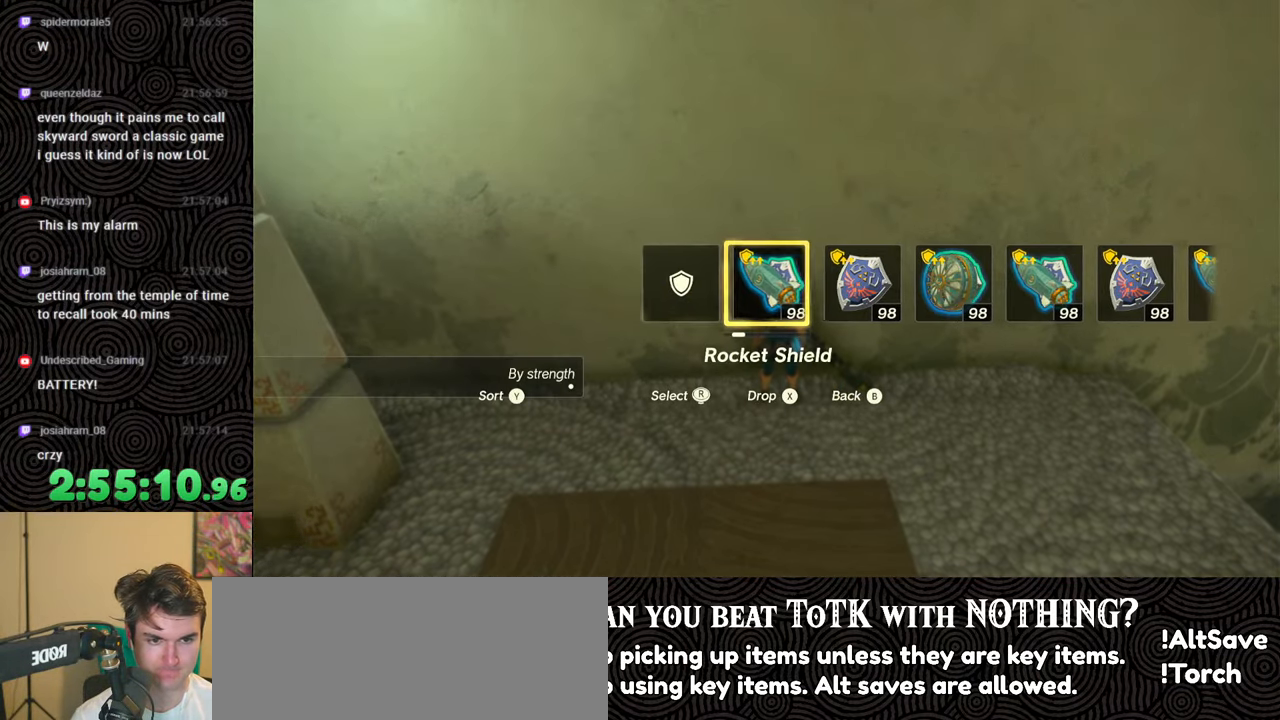
Gameplay with a controller (Nintendo layout); each line is a JSON object with the inputs held at the frame after it. "events" lists button and stick changes between this image and that frame as [ms after this image, input, new state], when the widget could be followed in between. Not read: L3 R3.
{"buttons": [], "left_stick": "center", "right_stick": "center", "events": []}
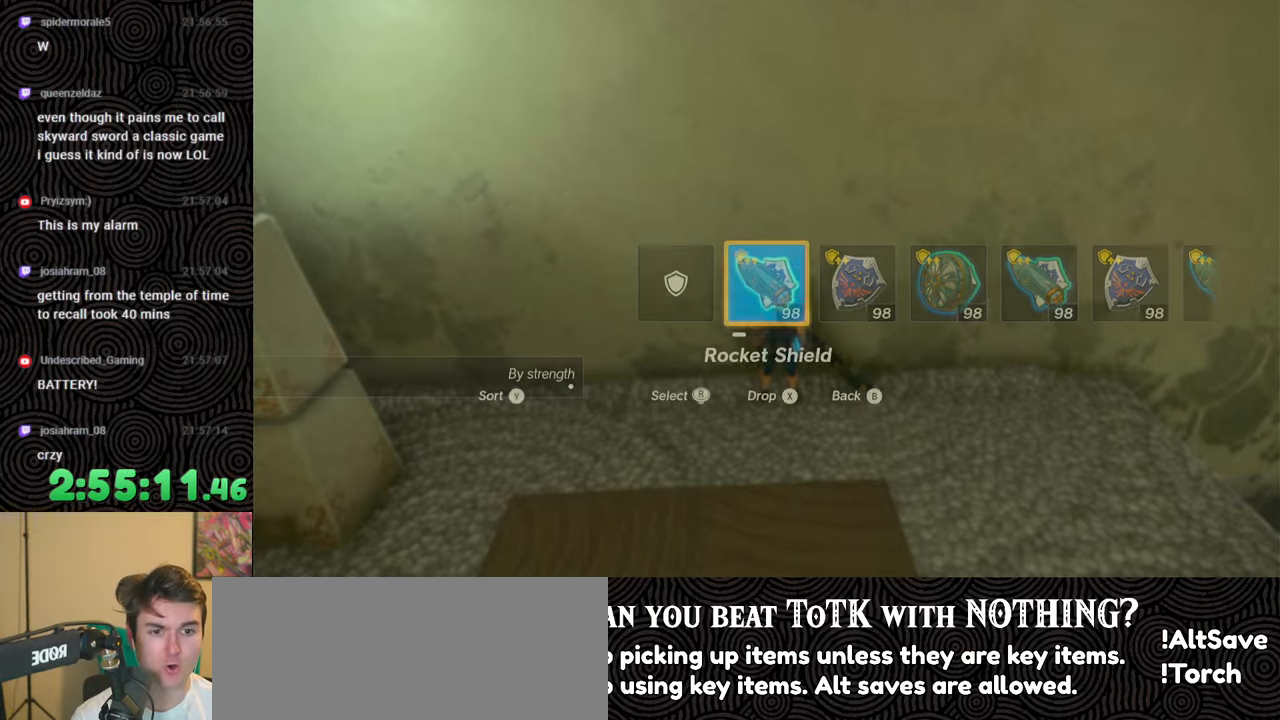
{"buttons": [], "left_stick": "center", "right_stick": "center", "events": []}
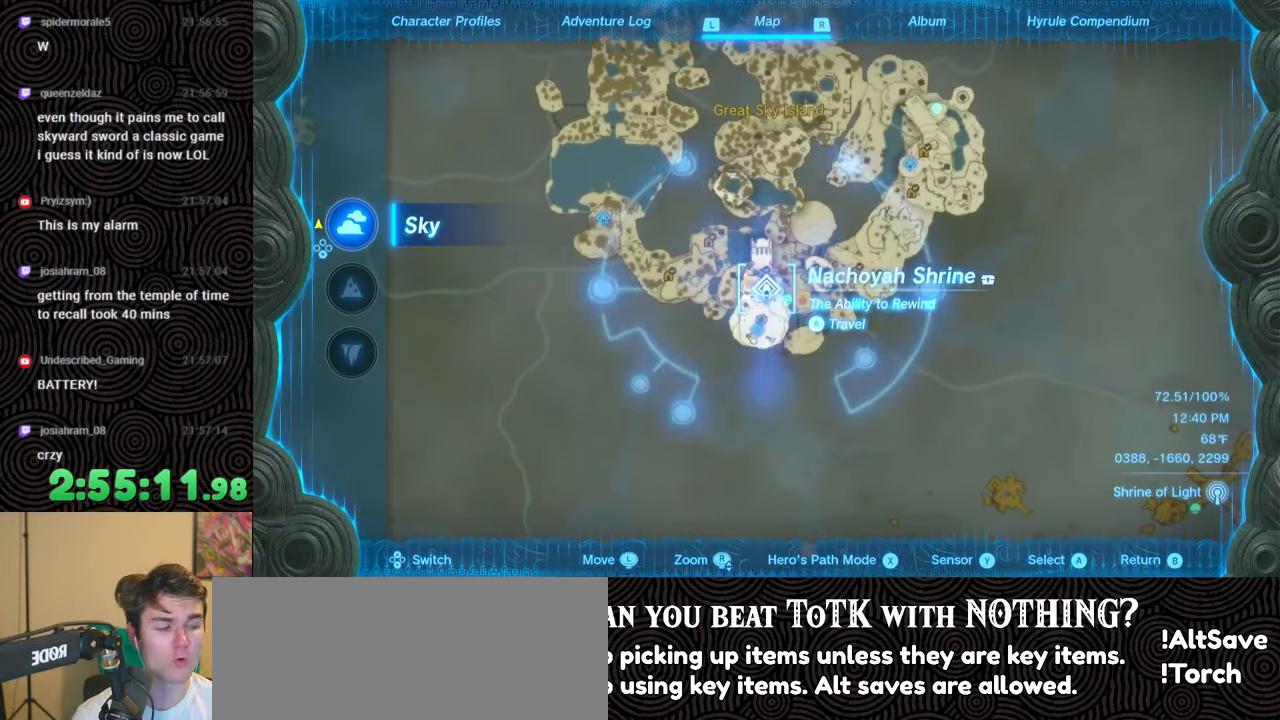
{"buttons": [], "left_stick": "center", "right_stick": "center", "events": []}
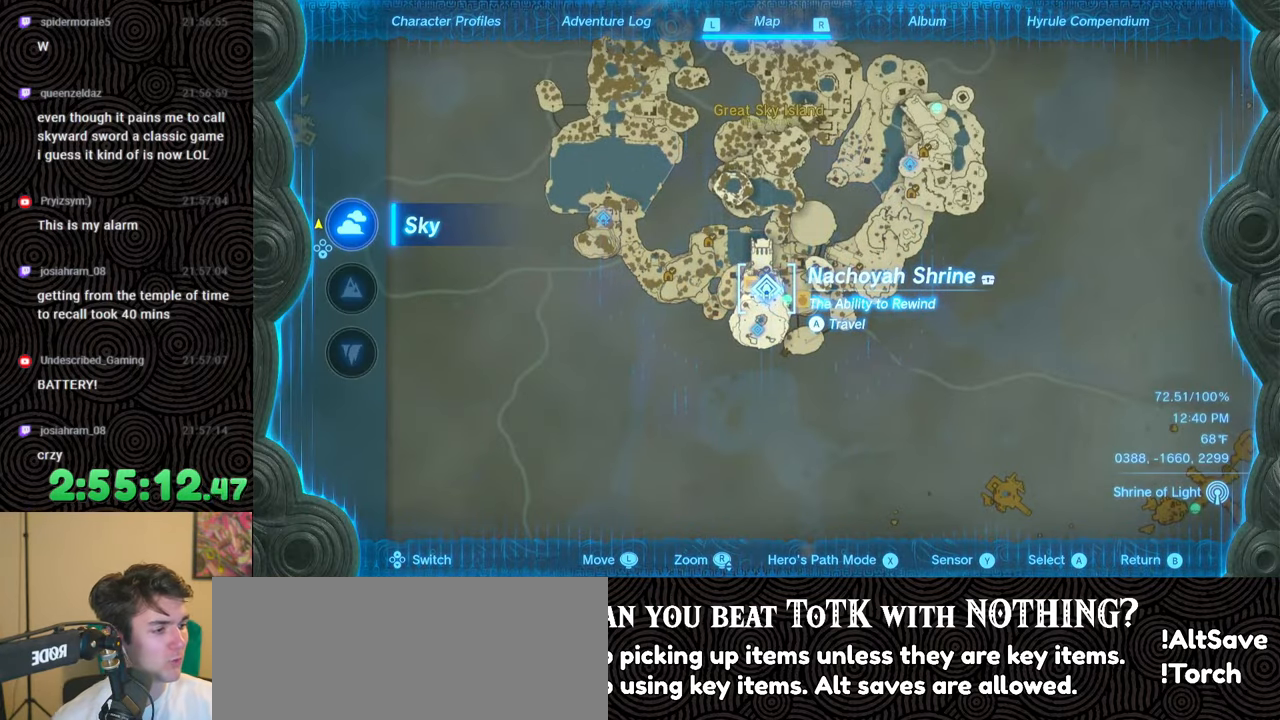
{"buttons": [], "left_stick": "center", "right_stick": "center", "events": []}
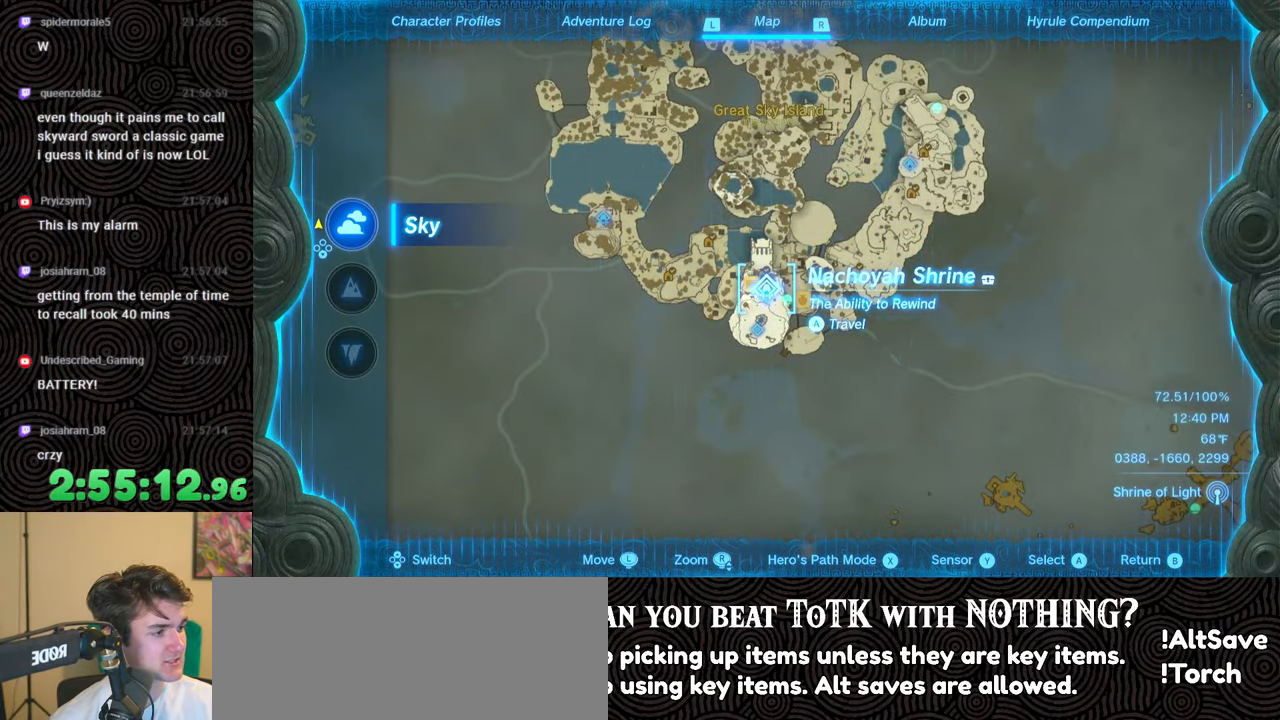
{"buttons": [], "left_stick": "center", "right_stick": "center", "events": []}
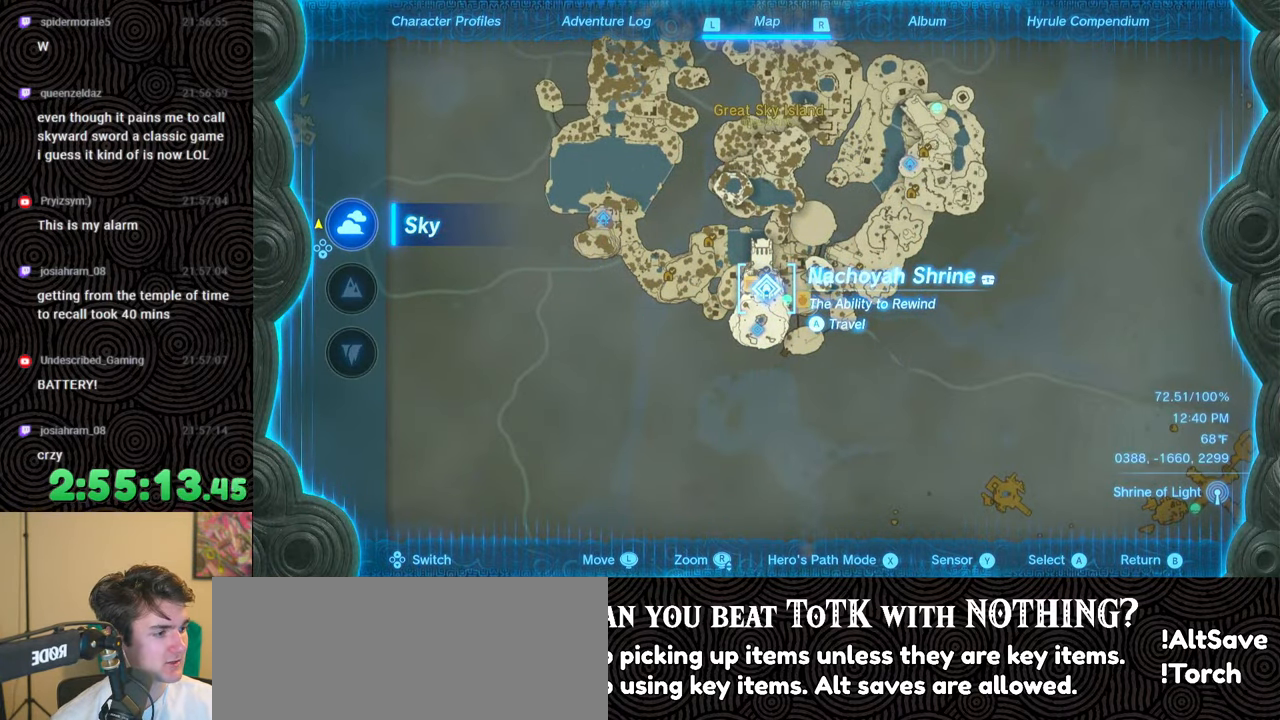
{"buttons": [], "left_stick": "center", "right_stick": "center", "events": []}
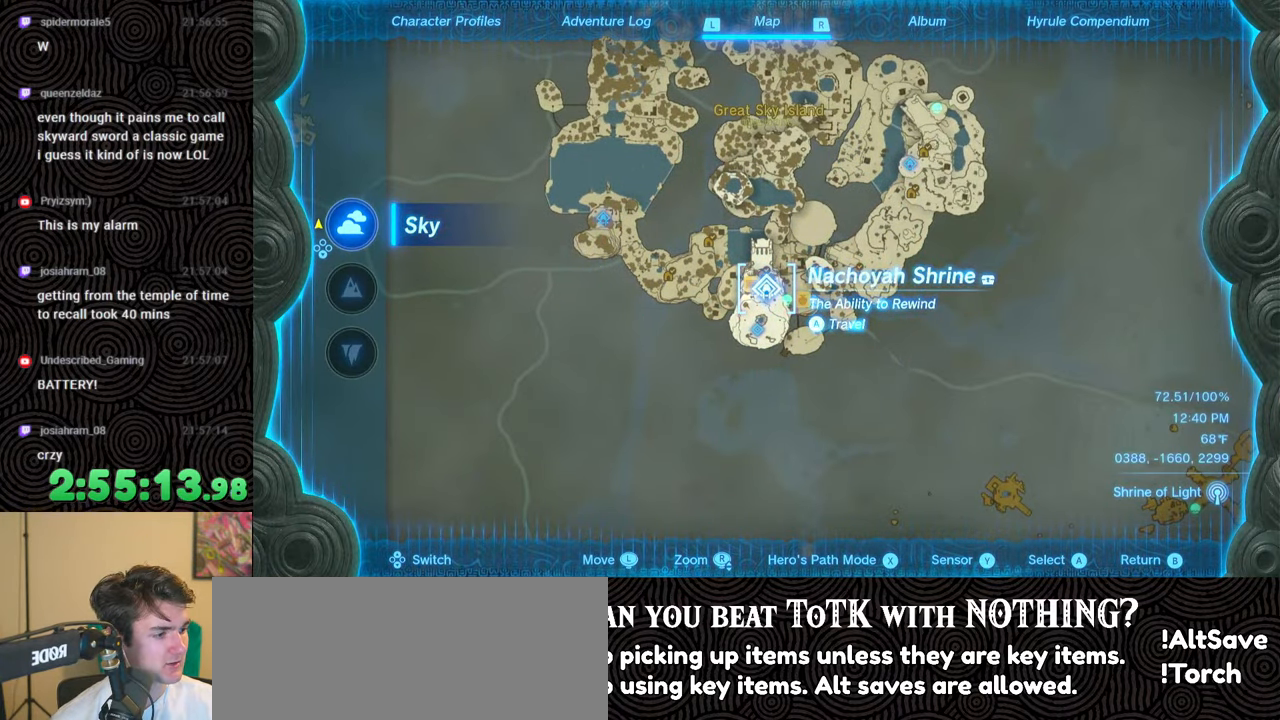
{"buttons": [], "left_stick": "center", "right_stick": "center", "events": []}
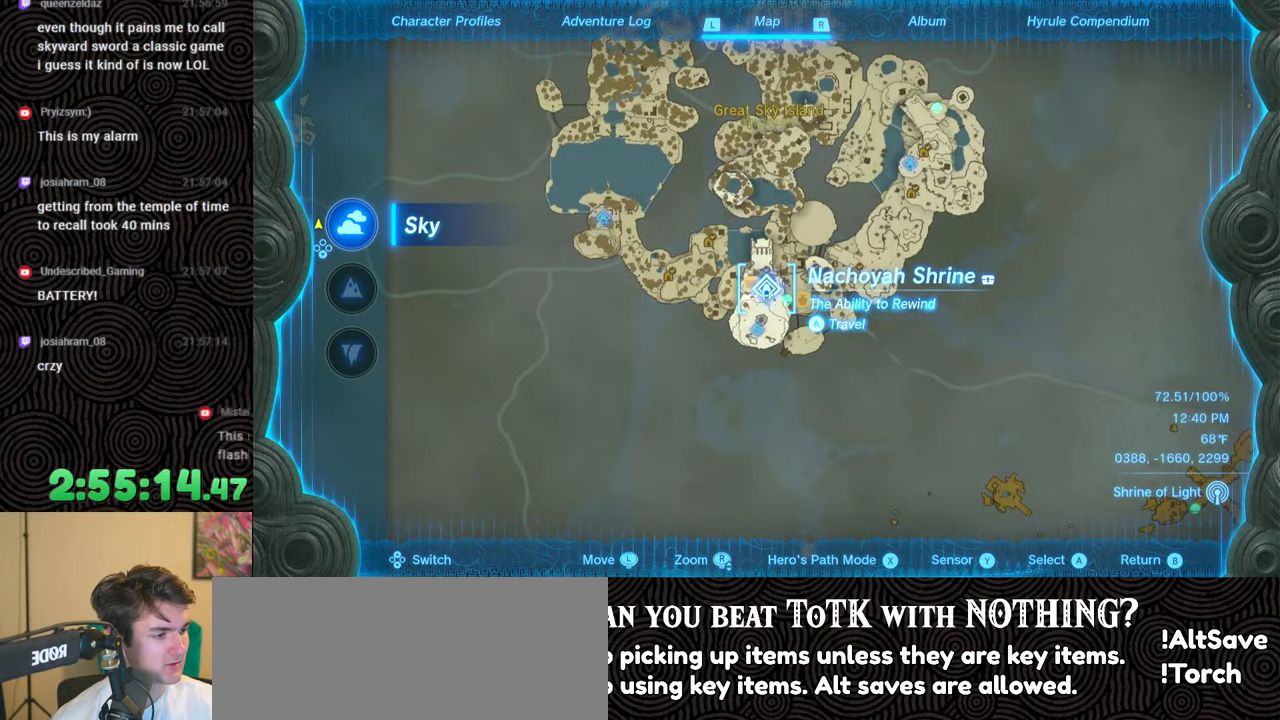
{"buttons": [], "left_stick": "center", "right_stick": "center", "events": []}
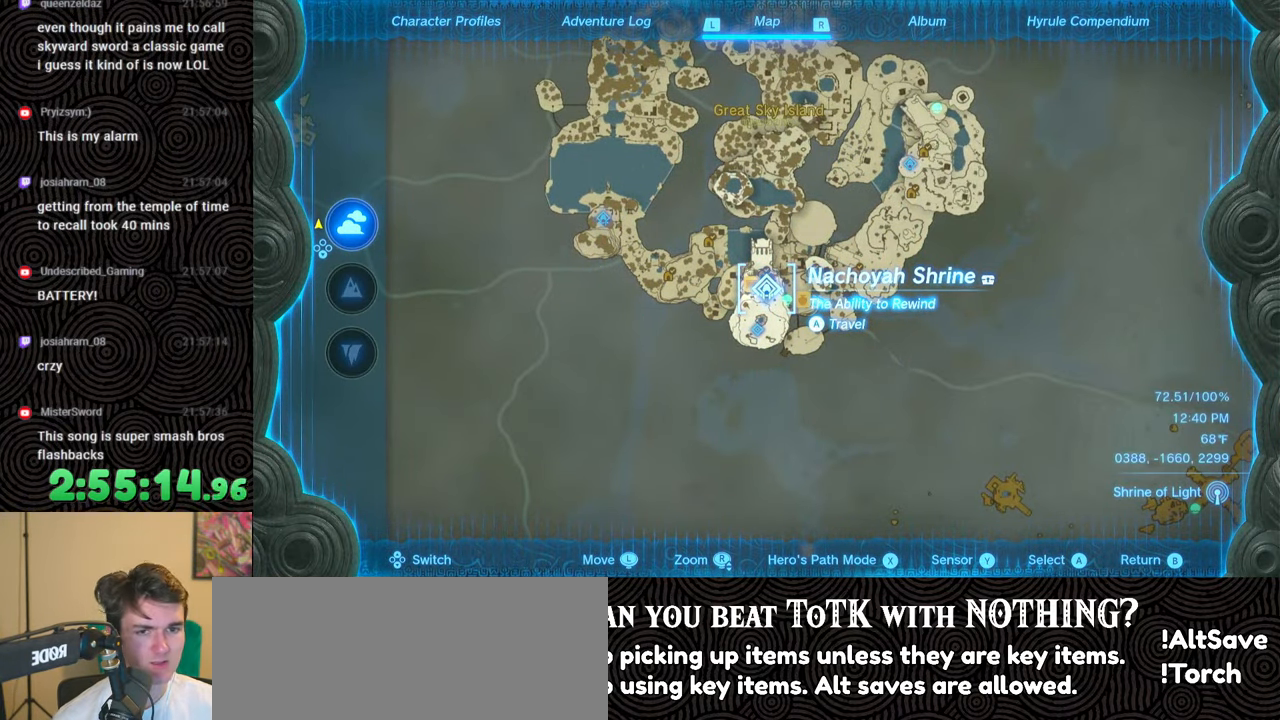
{"buttons": [], "left_stick": "center", "right_stick": "center", "events": []}
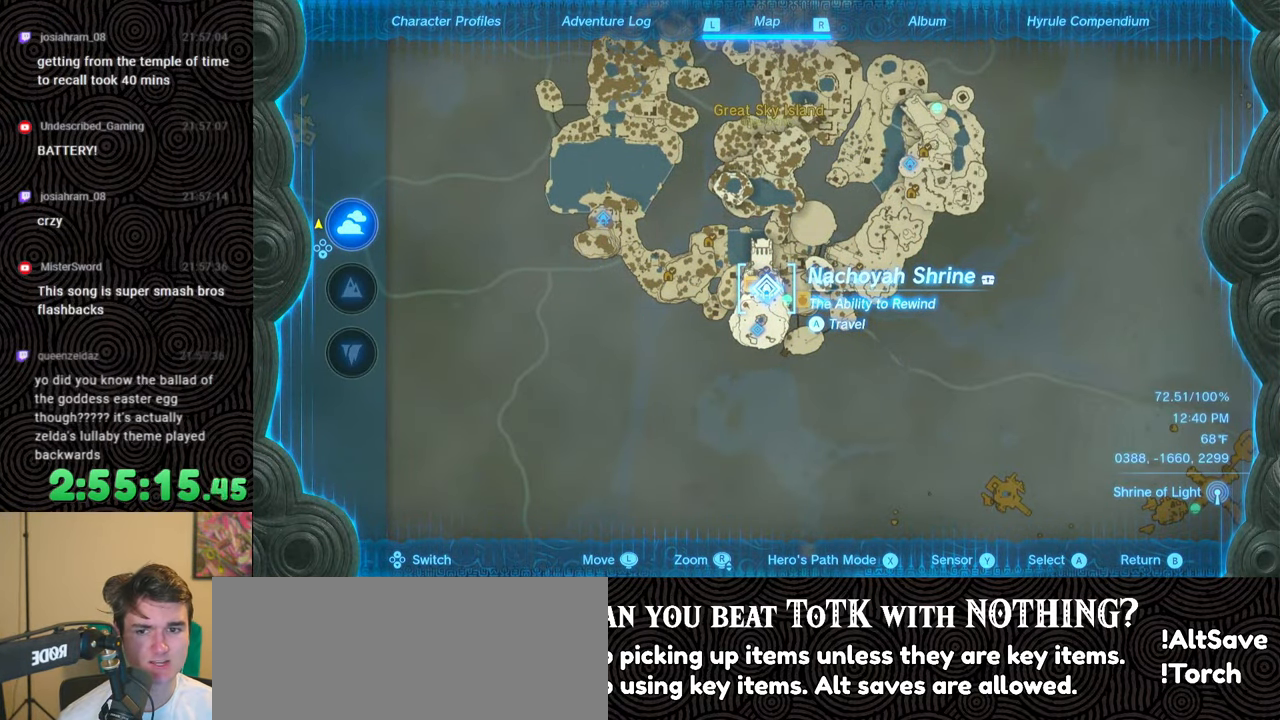
{"buttons": [], "left_stick": "center", "right_stick": "center", "events": []}
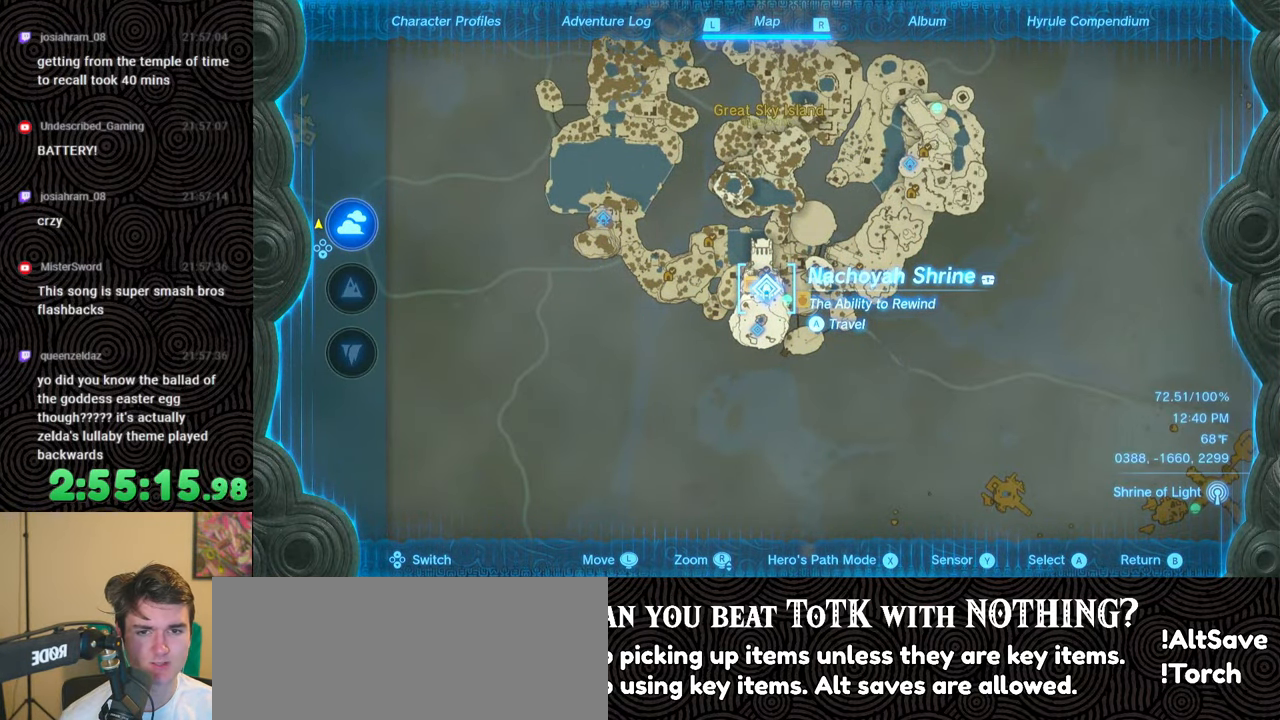
{"buttons": ["START"], "left_stick": "center", "right_stick": "center", "events": [[417, "START", "down"]]}
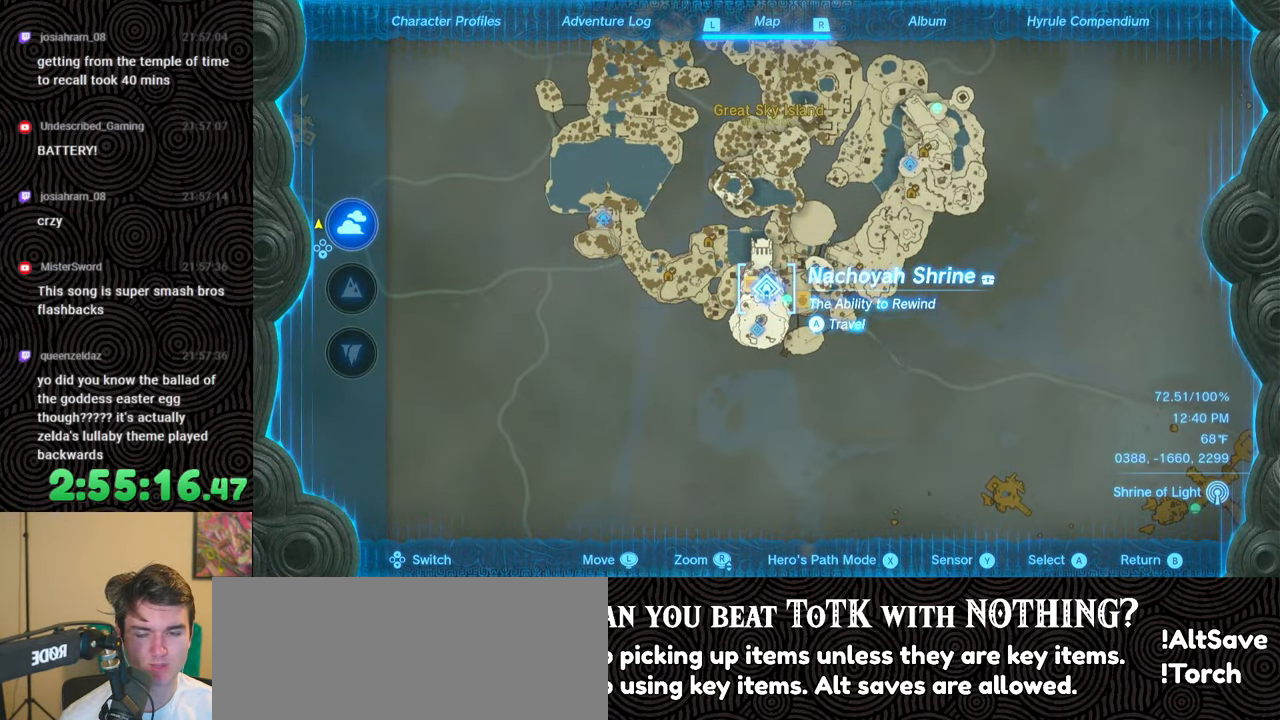
{"buttons": ["DPAD_LEFT"], "left_stick": "center", "right_stick": "center", "events": [[83, "START", "up"], [467, "DPAD_LEFT", "down"]]}
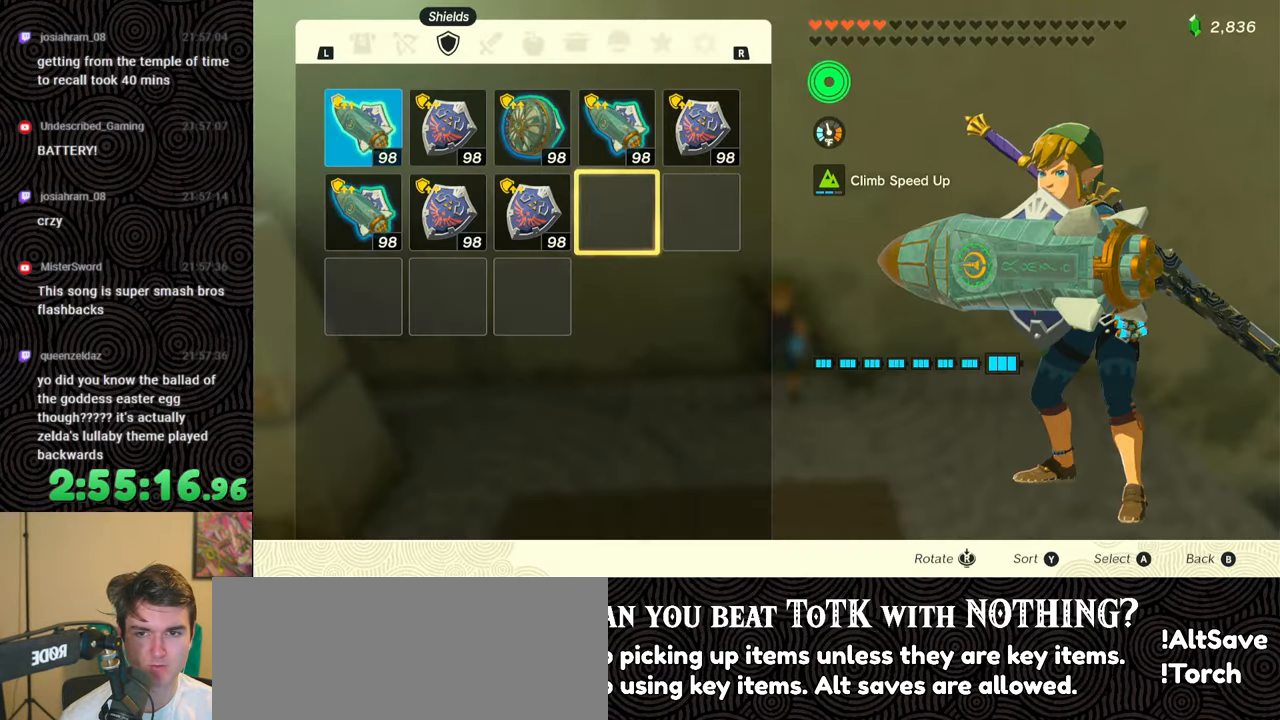
{"buttons": ["DPAD_UP"], "left_stick": "center", "right_stick": "center", "events": [[67, "DPAD_LEFT", "up"], [133, "DPAD_LEFT", "down"], [217, "DPAD_LEFT", "up"], [283, "DPAD_LEFT", "down"], [383, "DPAD_LEFT", "up"], [483, "DPAD_UP", "down"]]}
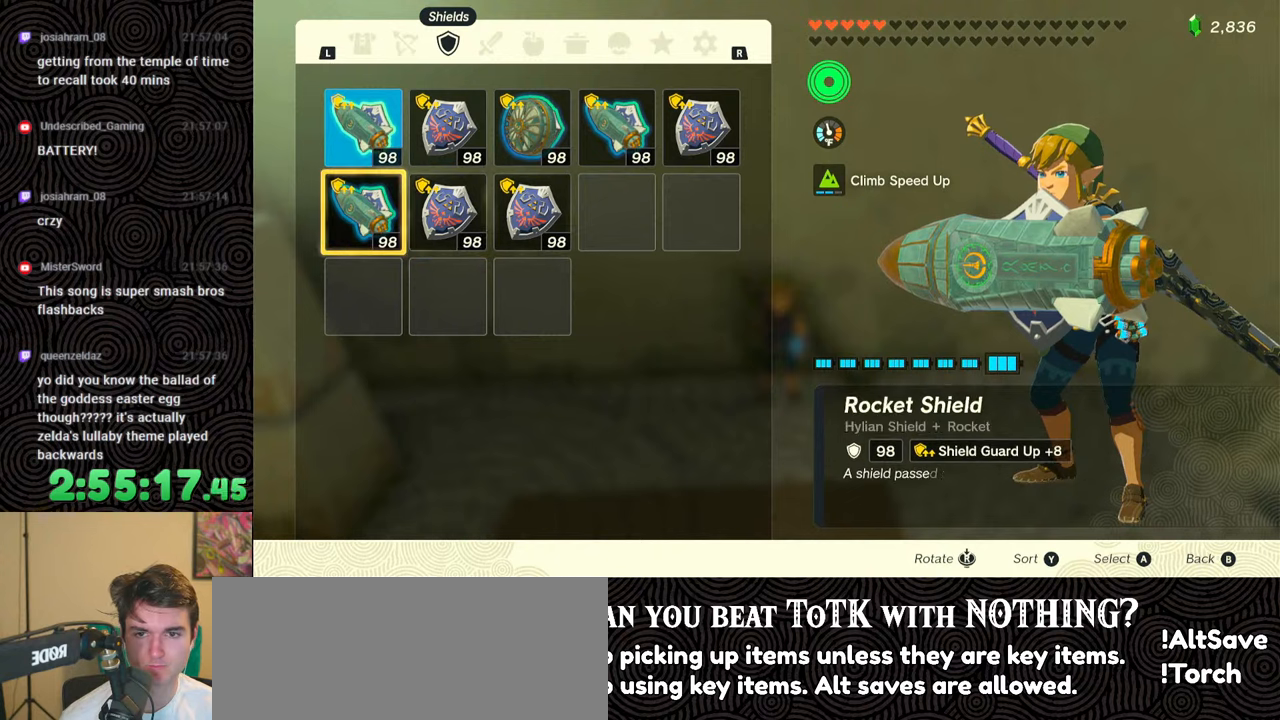
{"buttons": [], "left_stick": "center", "right_stick": "center", "events": [[83, "DPAD_UP", "up"], [100, "A", "down"], [233, "A", "up"], [267, "DPAD_DOWN", "down"], [350, "DPAD_DOWN", "up"], [433, "A", "down"], [500, "A", "up"]]}
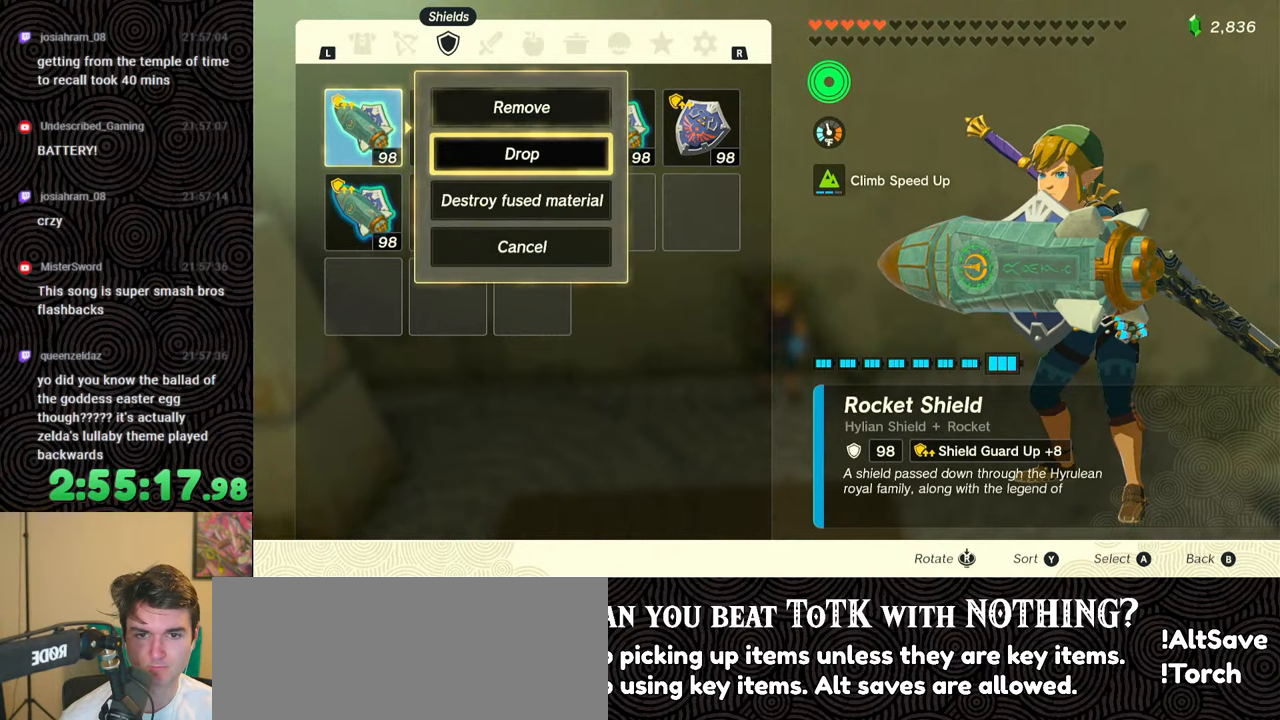
{"buttons": ["DPAD_LEFT"], "left_stick": "center", "right_stick": "center", "events": [[83, "B", "down"], [200, "B", "up"], [300, "DPAD_LEFT", "down"], [317, "DPAD_UP", "down"], [400, "DPAD_UP", "up"]]}
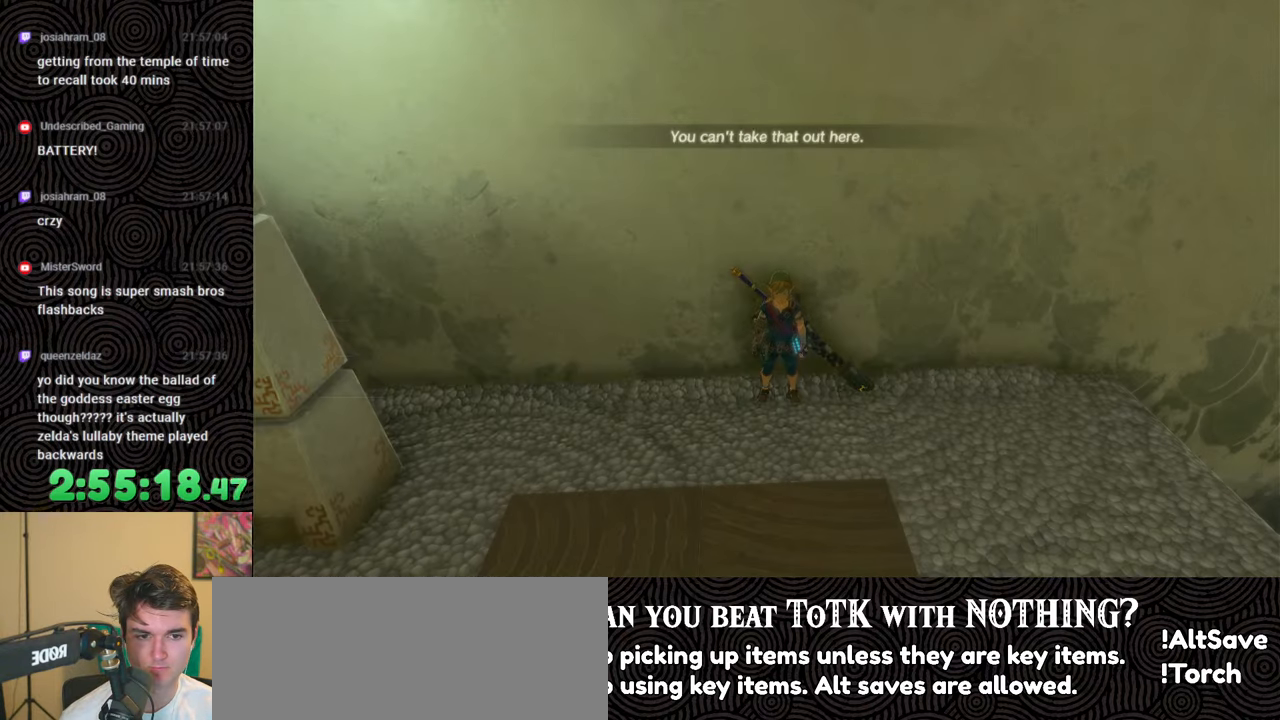
{"buttons": ["DPAD_LEFT"], "left_stick": "center", "right_stick": "center", "events": [[283, "Y", "down"], [383, "Y", "up"]]}
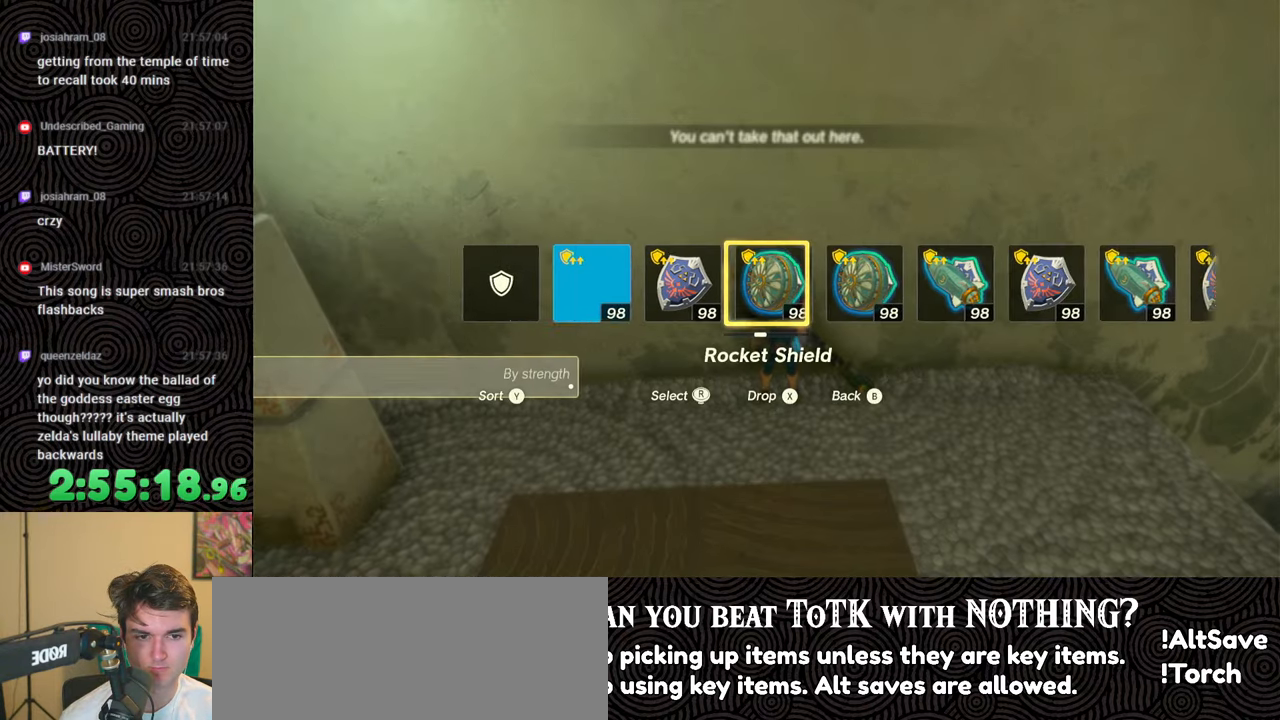
{"buttons": [], "left_stick": "center", "right_stick": "center", "events": [[133, "right_stick", "left"], [250, "right_stick", "center"], [400, "DPAD_LEFT", "up"]]}
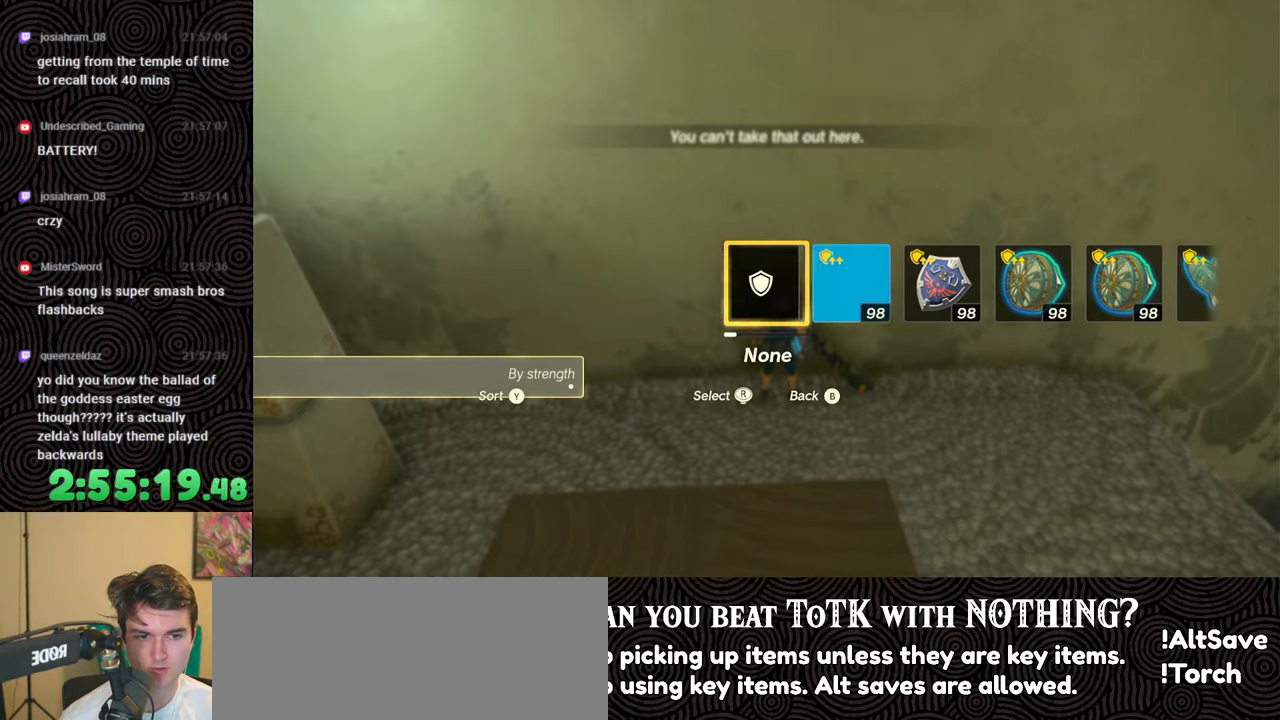
{"buttons": [], "left_stick": "down-right", "right_stick": "right", "events": [[83, "right_stick", "right"], [133, "left_stick", "down"], [233, "left_stick", "down-right"]]}
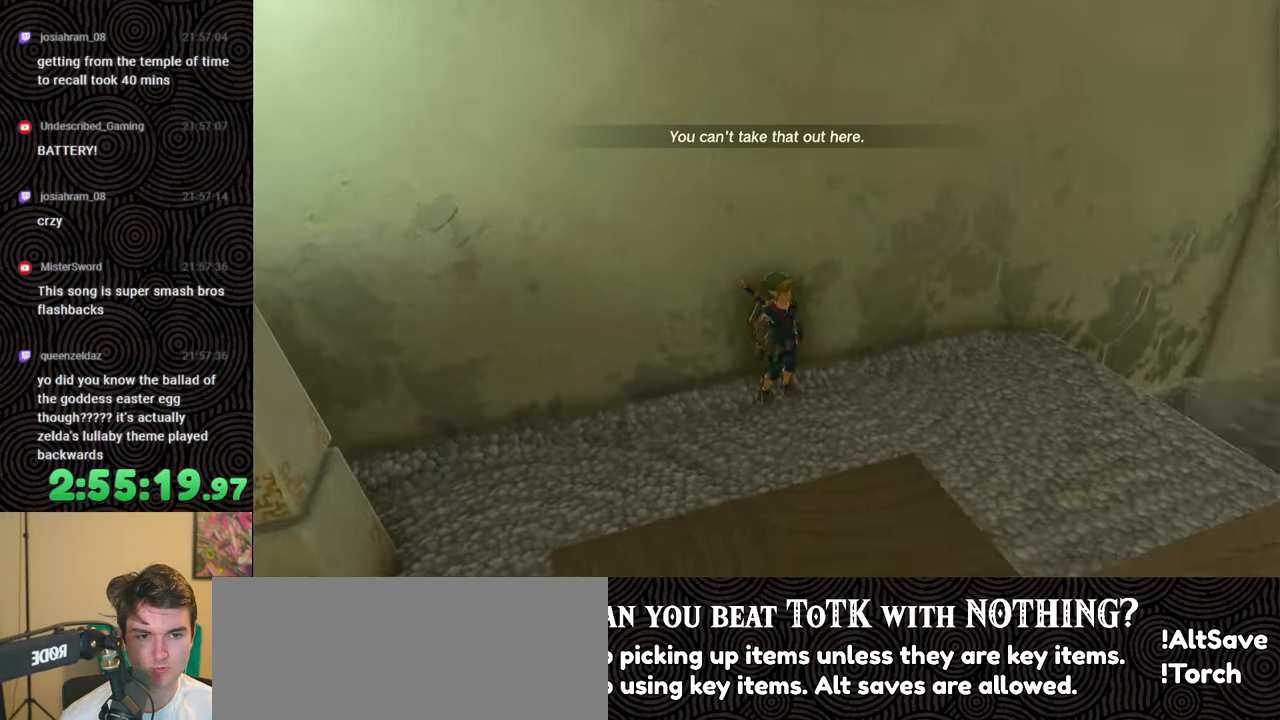
{"buttons": [], "left_stick": "down-right", "right_stick": "right", "events": []}
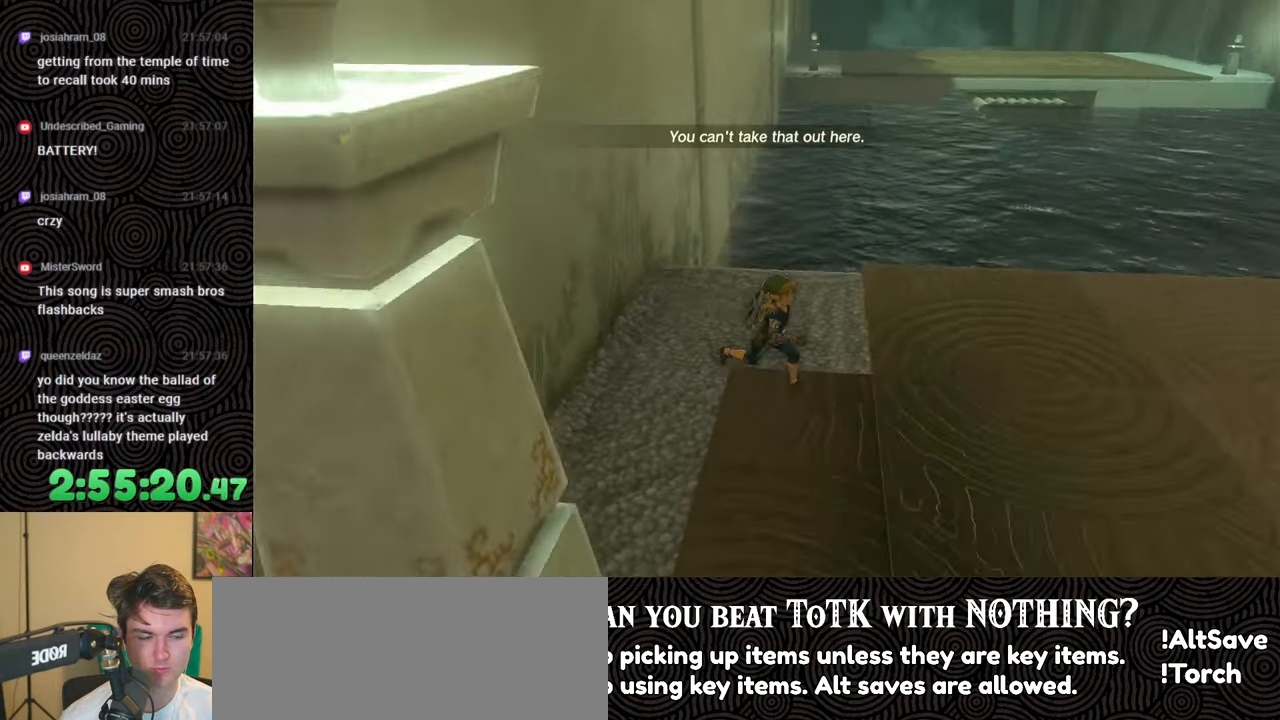
{"buttons": [], "left_stick": "up", "right_stick": "center", "events": [[33, "left_stick", "right"], [283, "left_stick", "up-right"], [467, "left_stick", "up"], [467, "right_stick", "center"]]}
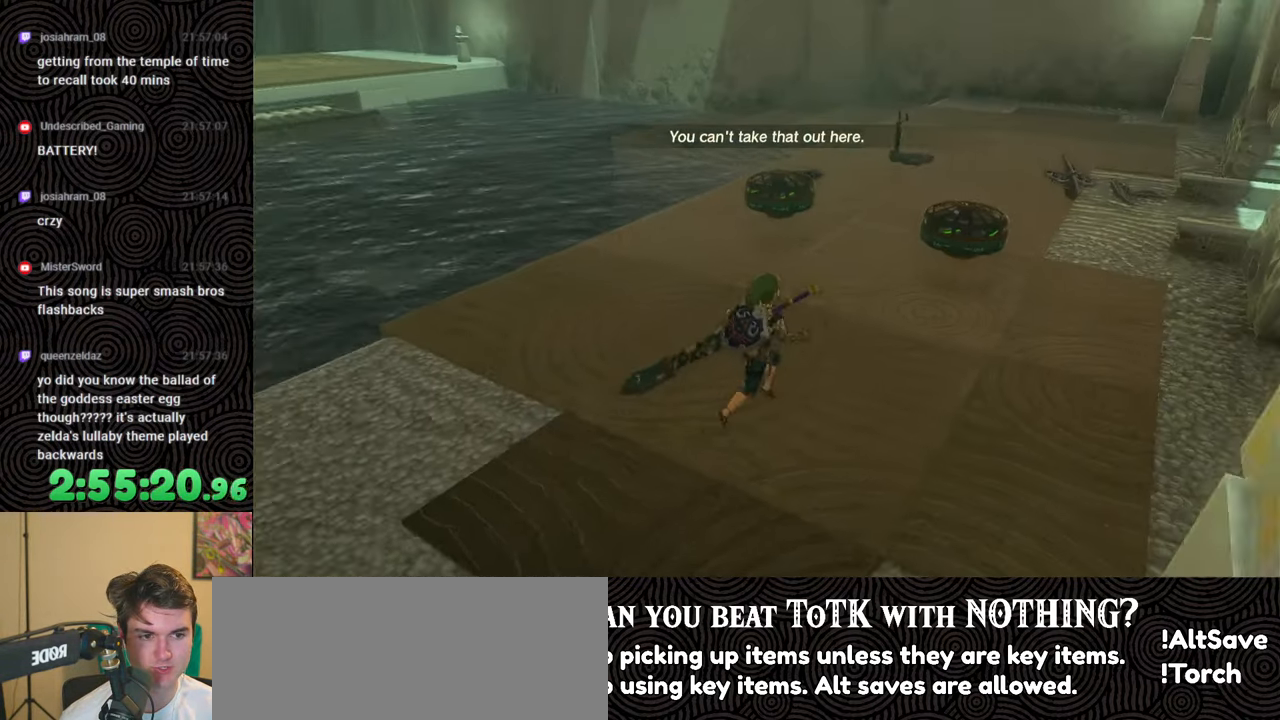
{"buttons": ["DPAD_LEFT"], "left_stick": "center", "right_stick": "center", "events": [[267, "left_stick", "center"], [367, "DPAD_LEFT", "down"]]}
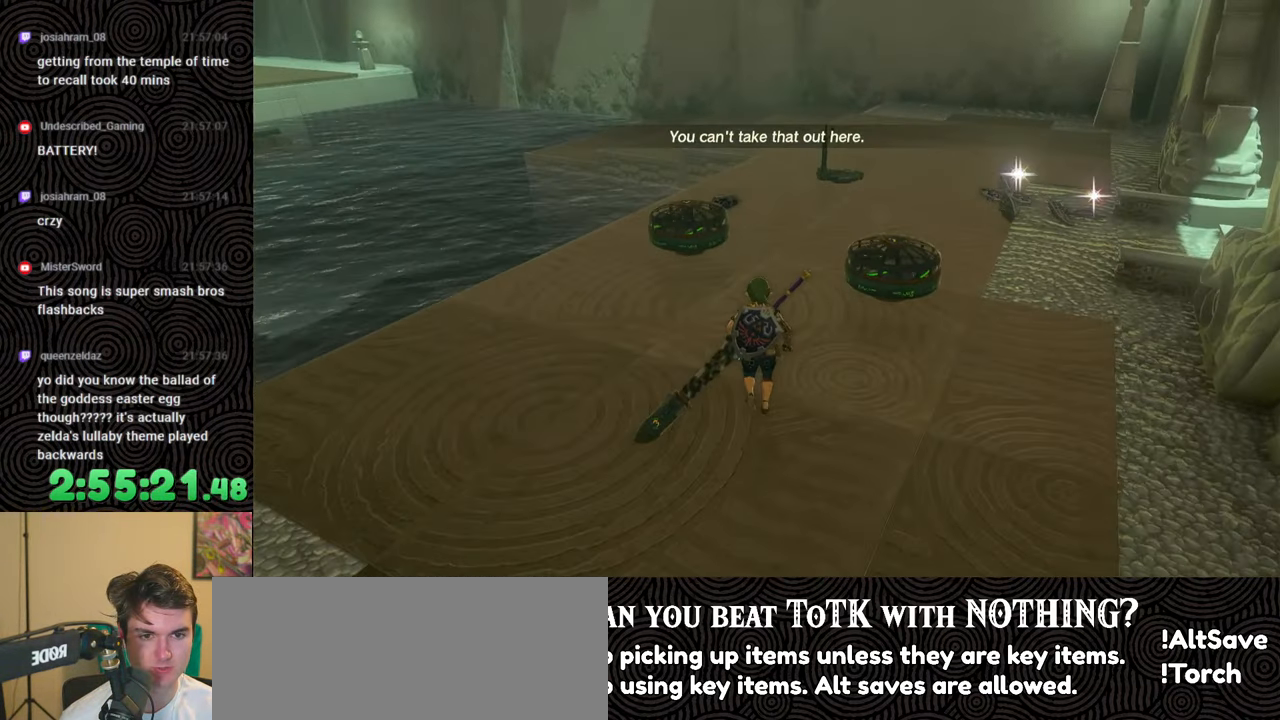
{"buttons": [], "left_stick": "center", "right_stick": "up-left", "events": [[300, "DPAD_LEFT", "up"], [433, "right_stick", "up-left"]]}
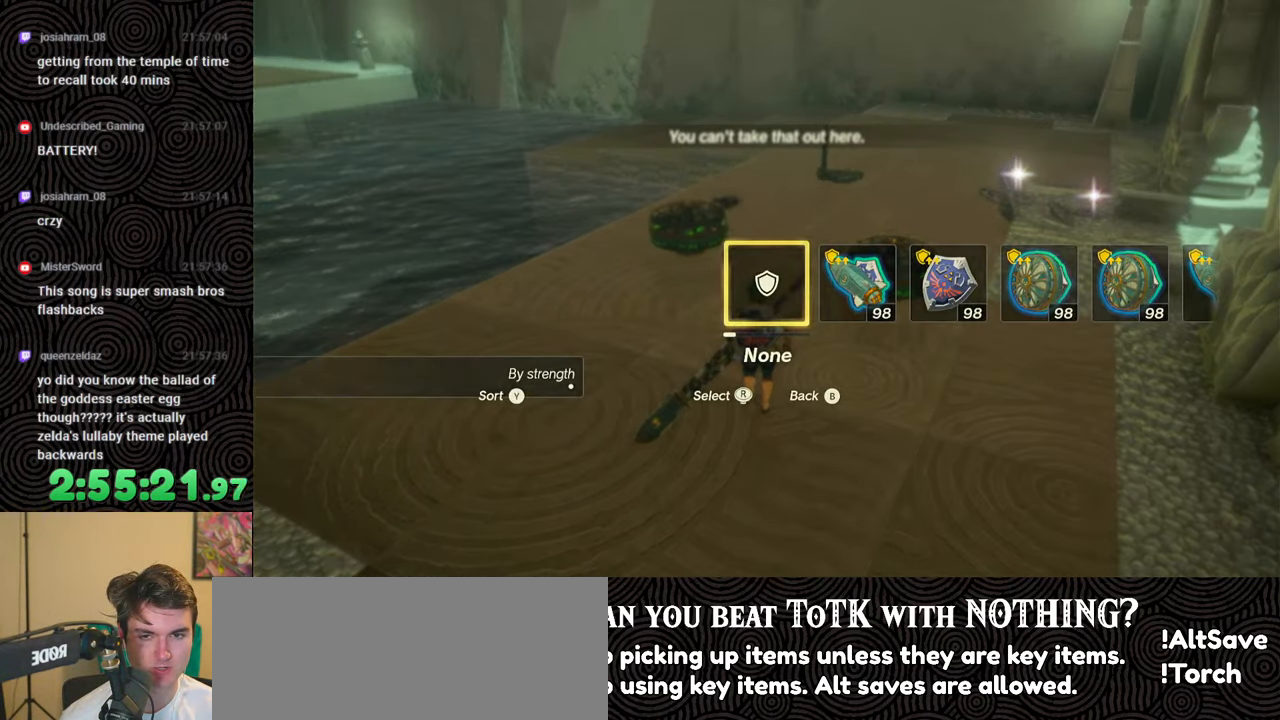
{"buttons": [], "left_stick": "center", "right_stick": "up-left", "events": []}
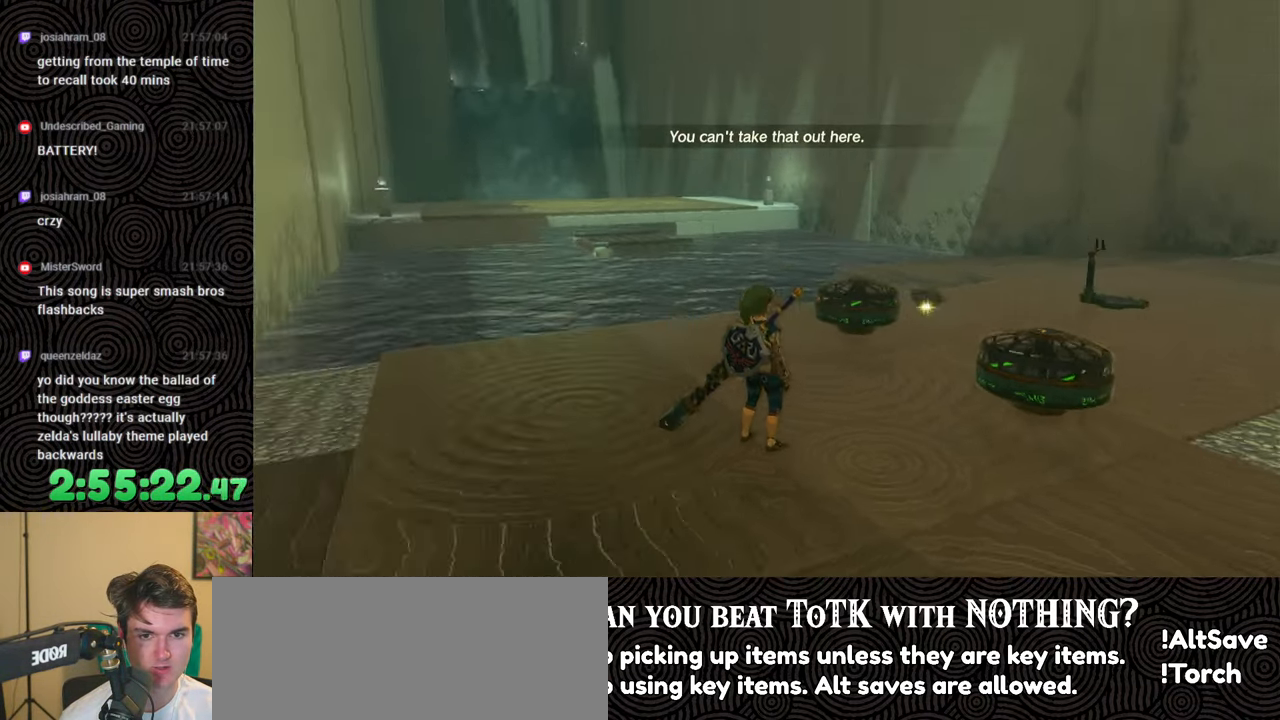
{"buttons": [], "left_stick": "center", "right_stick": "center", "events": [[150, "right_stick", "center"]]}
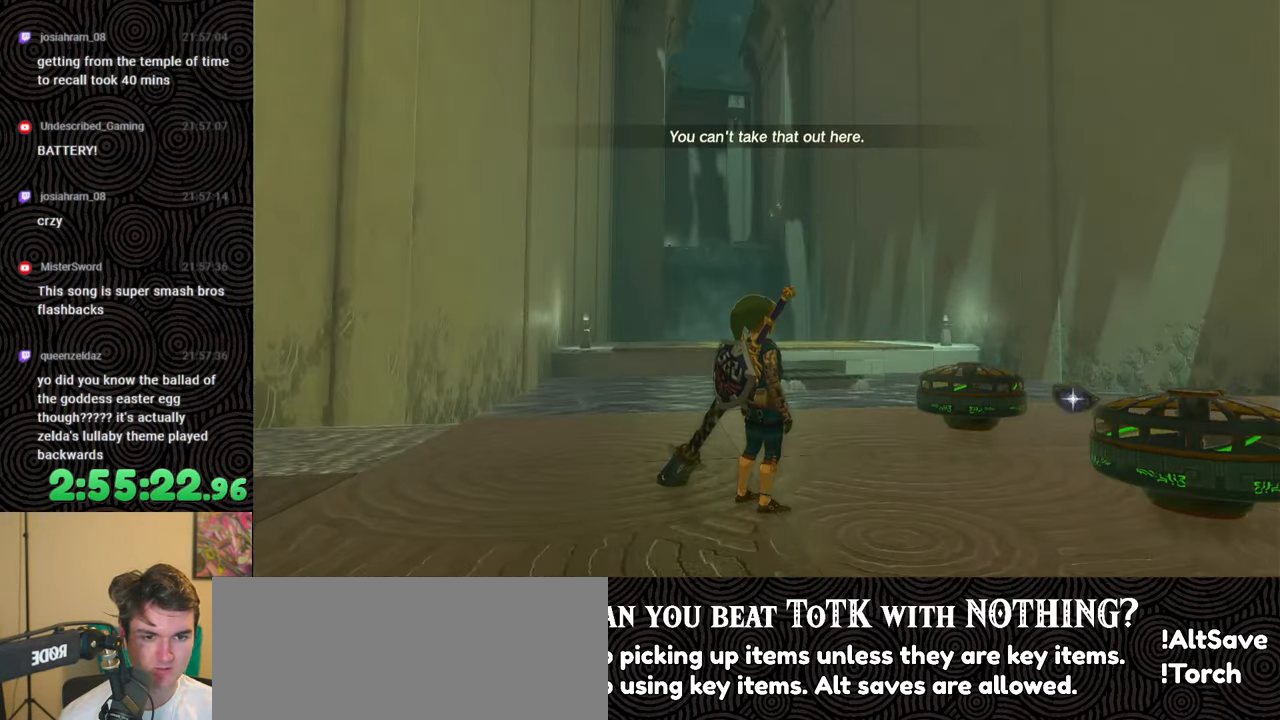
{"buttons": [], "left_stick": "center", "right_stick": "center", "events": []}
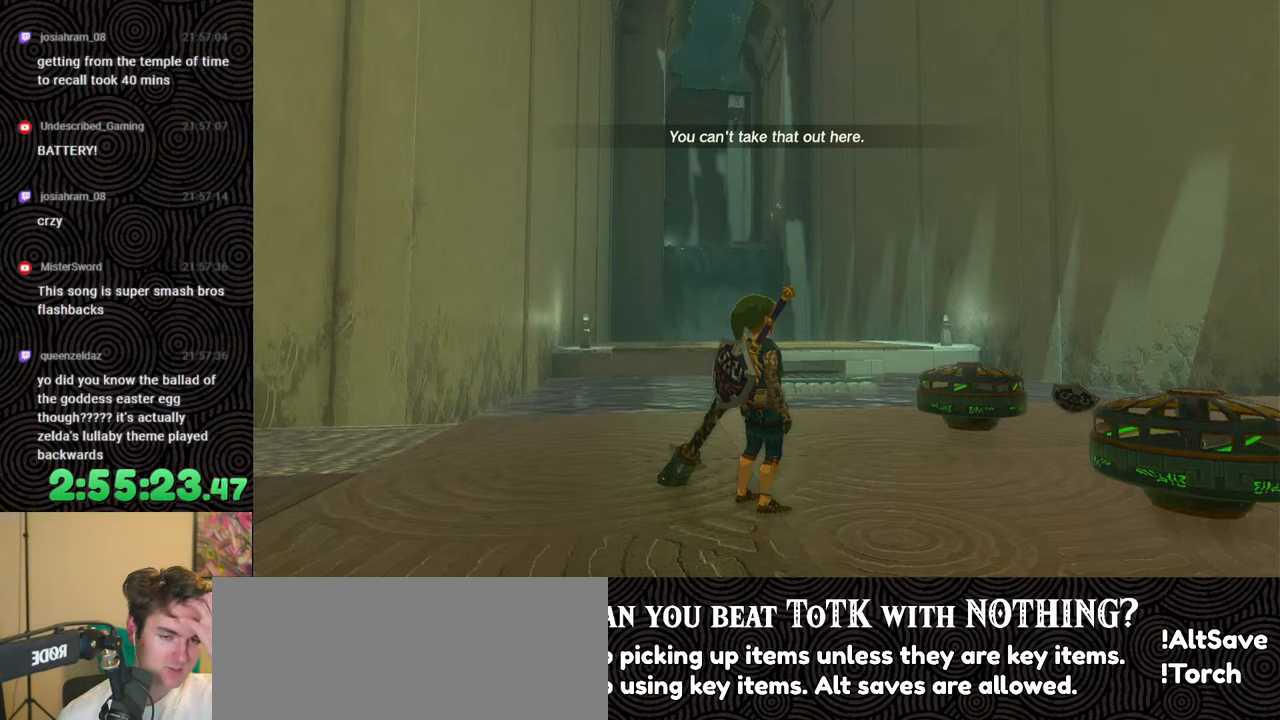
{"buttons": [], "left_stick": "center", "right_stick": "center", "events": []}
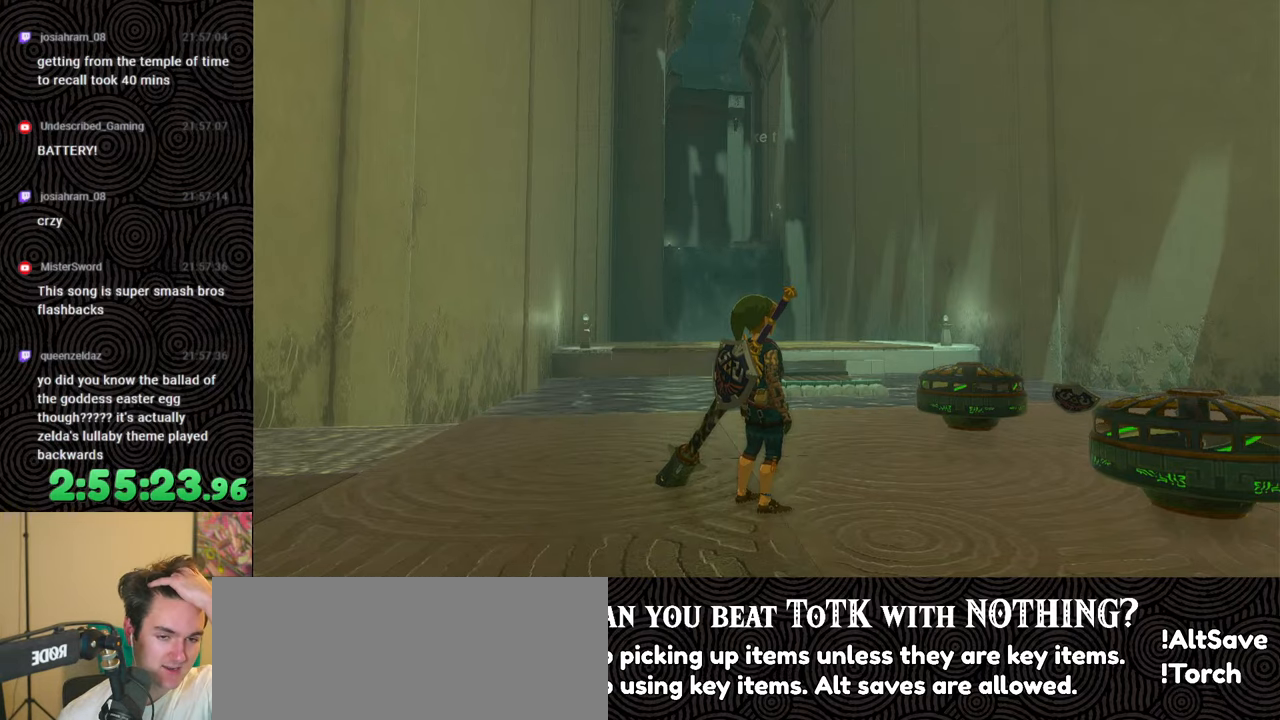
{"buttons": [], "left_stick": "center", "right_stick": "center", "events": []}
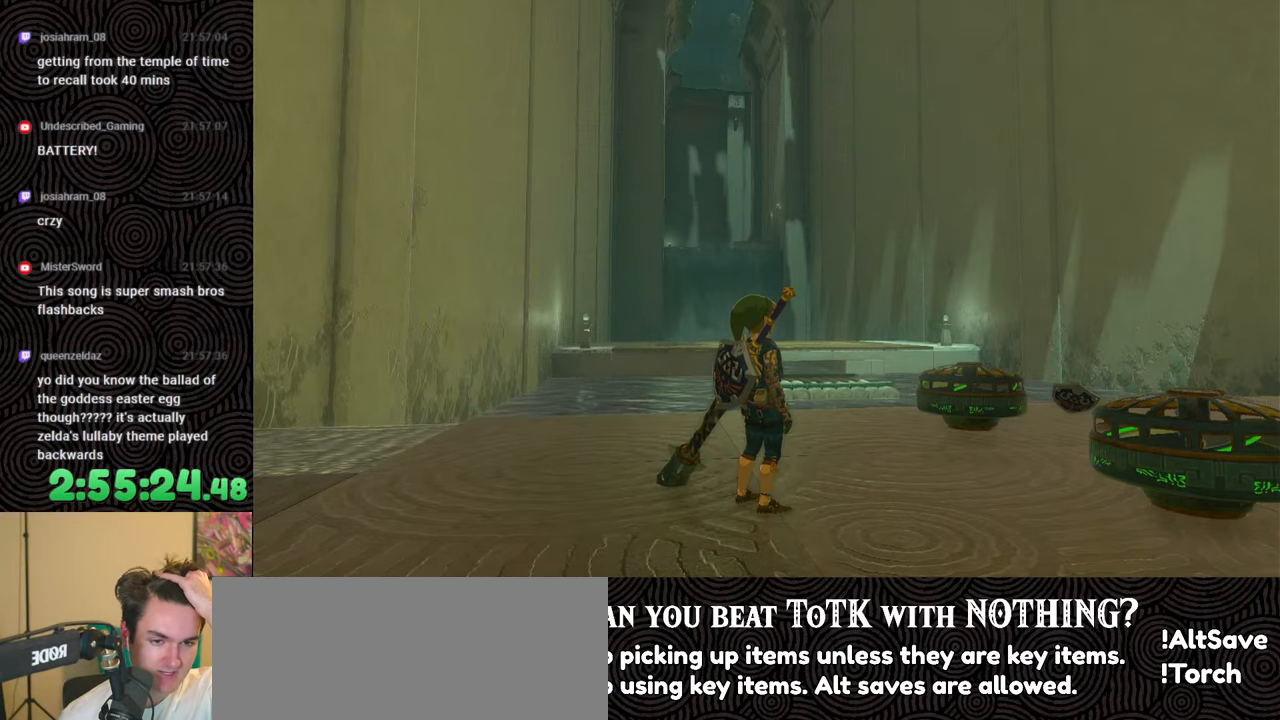
{"buttons": [], "left_stick": "up-right", "right_stick": "center", "events": [[383, "left_stick", "up-right"]]}
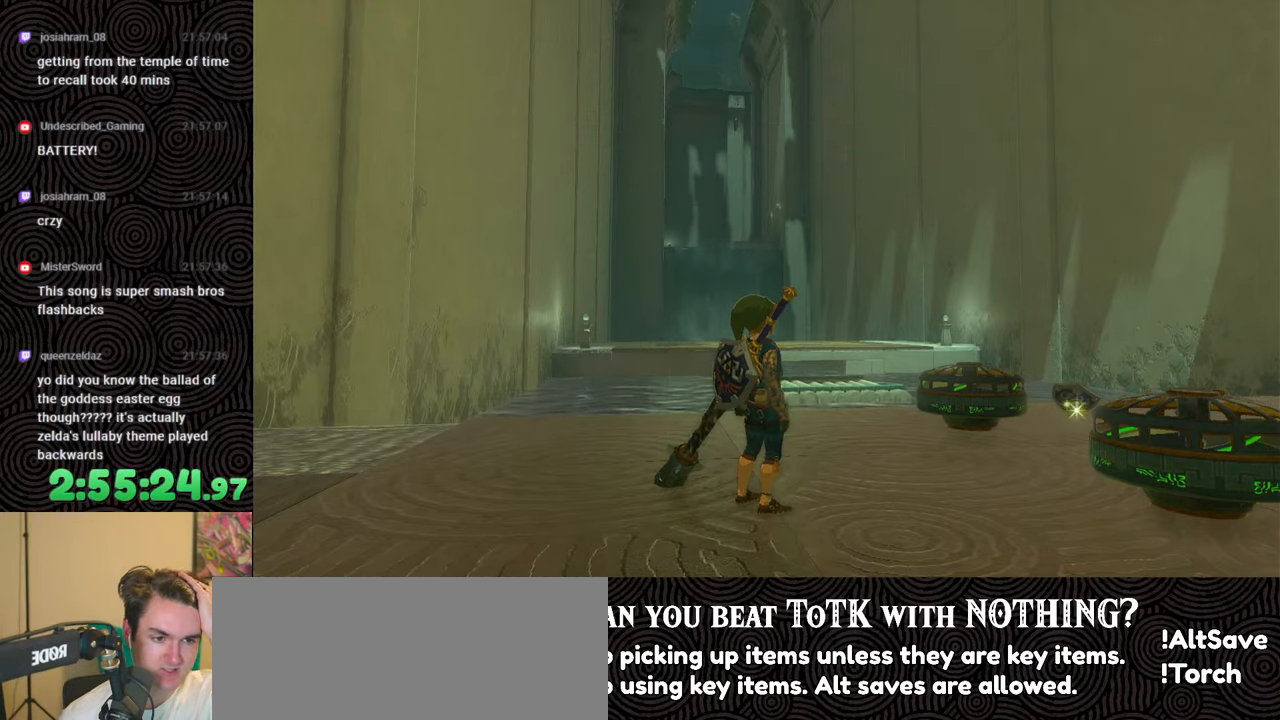
{"buttons": [], "left_stick": "up-right", "right_stick": "center", "events": []}
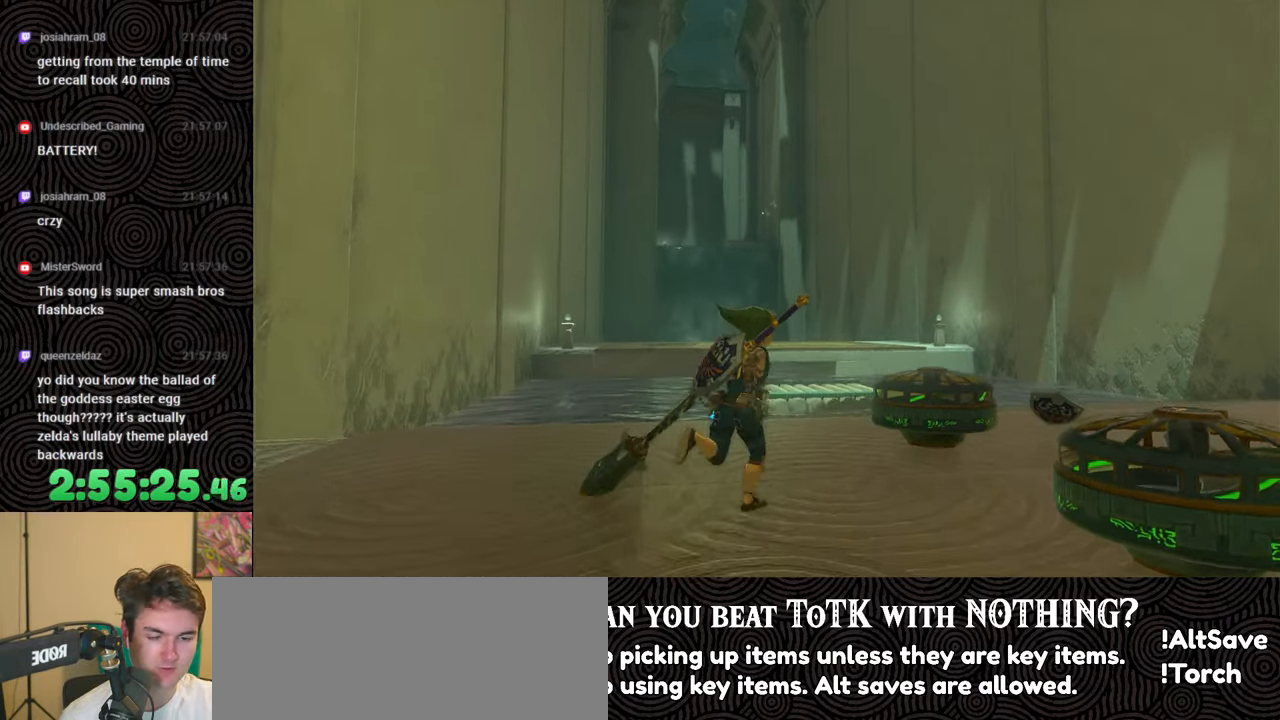
{"buttons": [], "left_stick": "up-right", "right_stick": "down", "events": [[467, "right_stick", "down"]]}